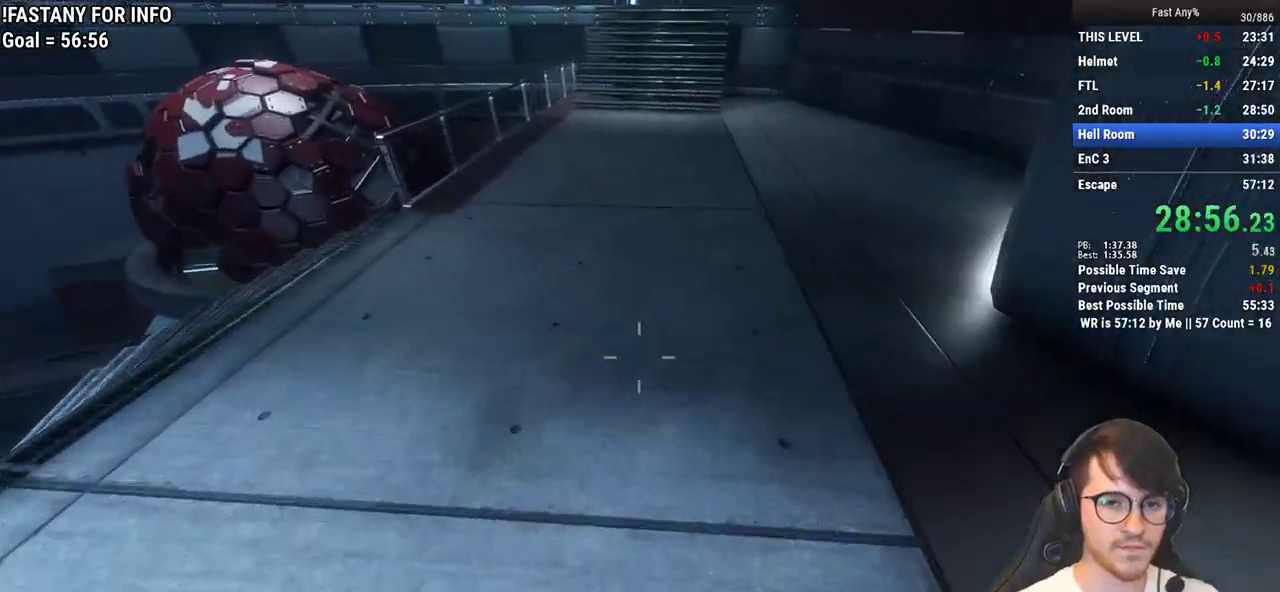
Gameplay with keyboard and mouse; each line is a JSON object with the keys and mouse buttons held at the frame after it. "events" lists presses ("down") and releases ("up") of "1", "2", "3", "4", "5", "a", "alt", "c", "ctrl", "d", "e", "f", "q", "r", "s", "shift", "space", "tab", "v", "w", "x", "z", "mouse_left", "mouse_middle", "mouse_right", "mouse_mb4", "mouse_mb5", "mouse_wheel_up" and "mouse_wheel_down" between this image and that frame as [ms after this image, input, new state], when the widget could be followed in between. "mouse_left", "mouse_middle", "mouse_right", "mouse_mb4", "mouse_mb5", "mouse_wheel_up", "mouse_wheel_down" = the "left", "middle", "right", "mb4", "mb5", "wheel_up", "wheel_down" buttons of the "mouse" list. No other keys are recorded. Not read: mouse_move.
{"keys": [], "mouse": [], "events": [[50, "shift", "up"], [367, "w", "up"]]}
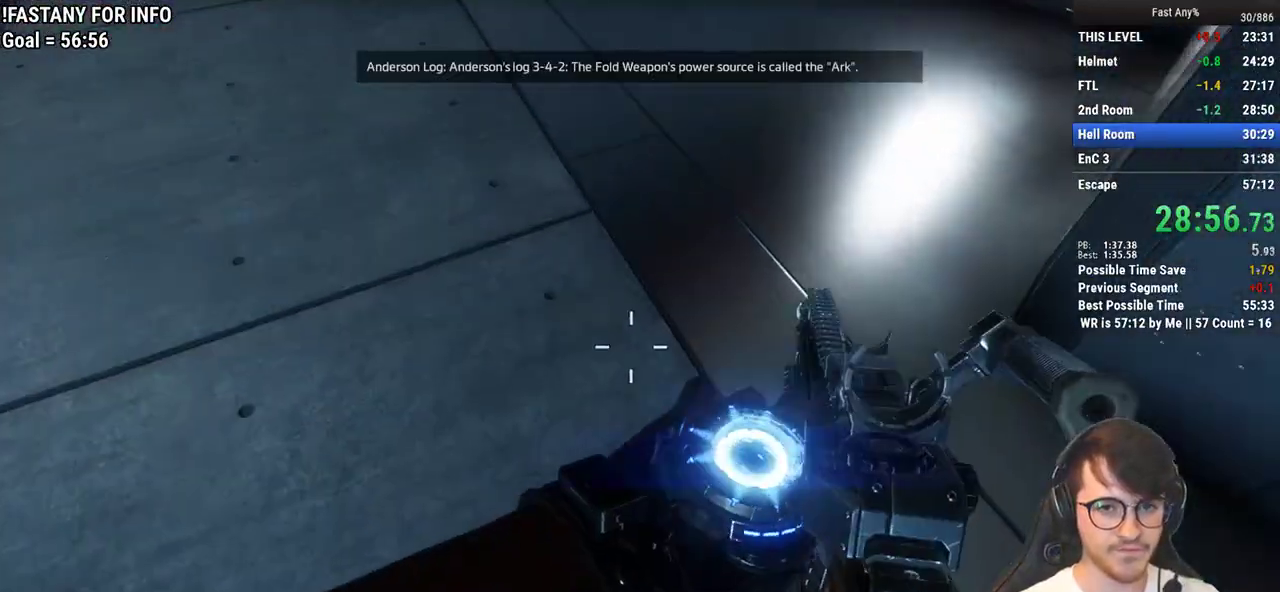
{"keys": [], "mouse": [], "events": []}
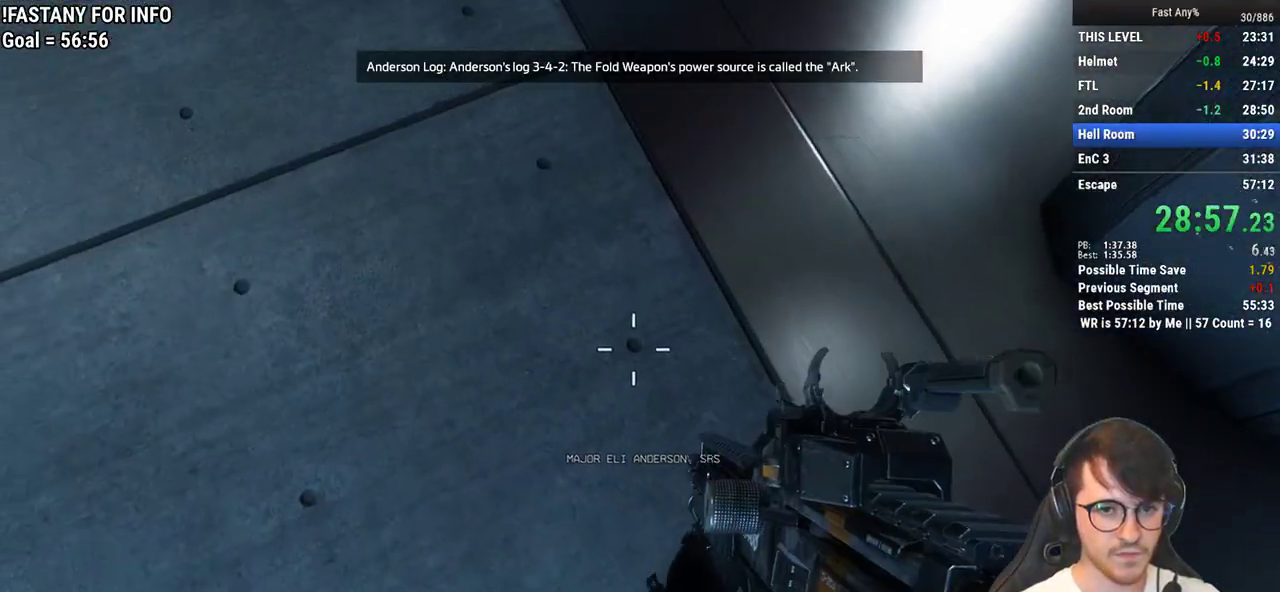
{"keys": [], "mouse": [], "events": []}
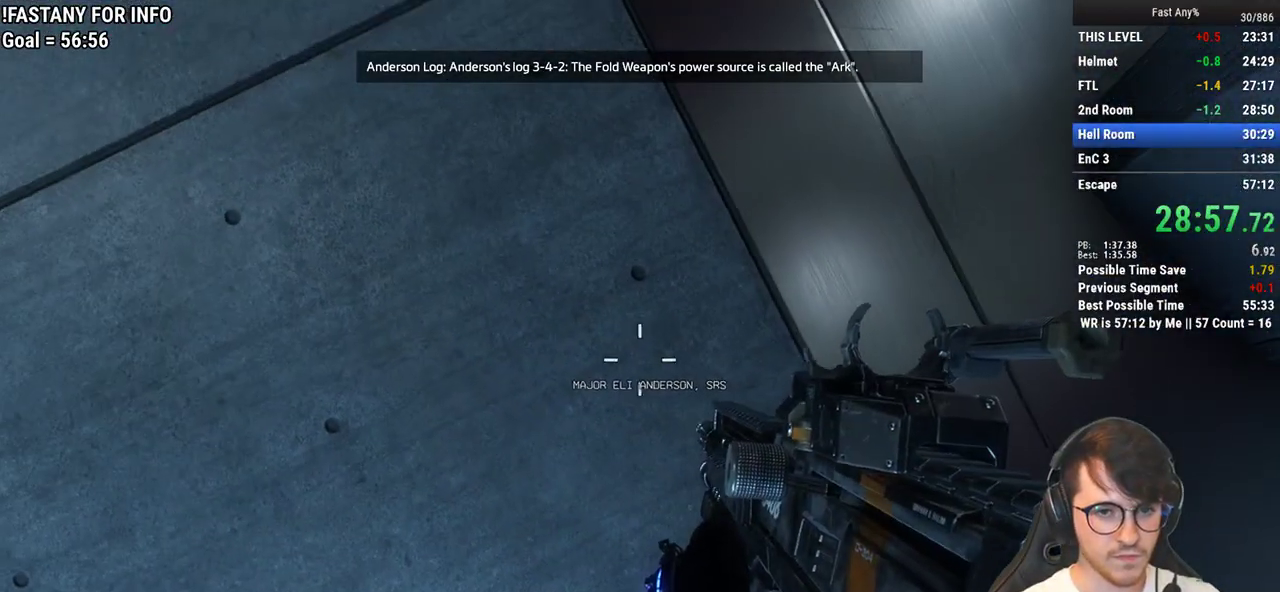
{"keys": [], "mouse": ["right"], "events": [[133, "mouse_right", "down"], [233, "w", "down"], [367, "w", "up"]]}
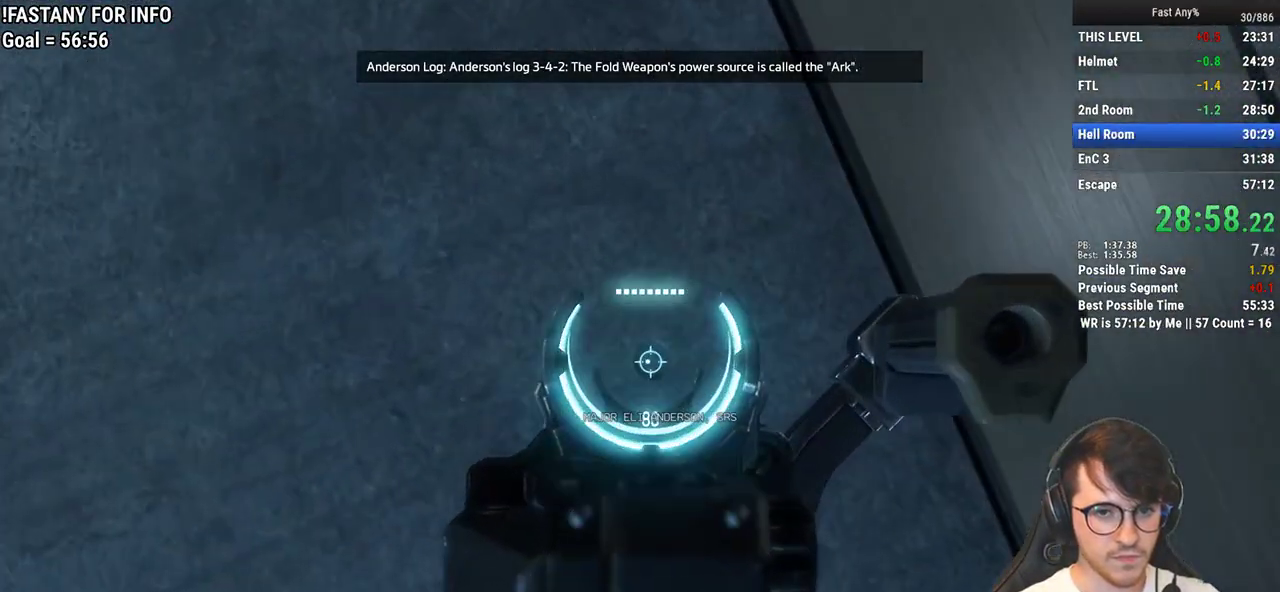
{"keys": ["w"], "mouse": ["right"], "events": [[17, "w", "down"], [100, "w", "up"], [200, "w", "down"]]}
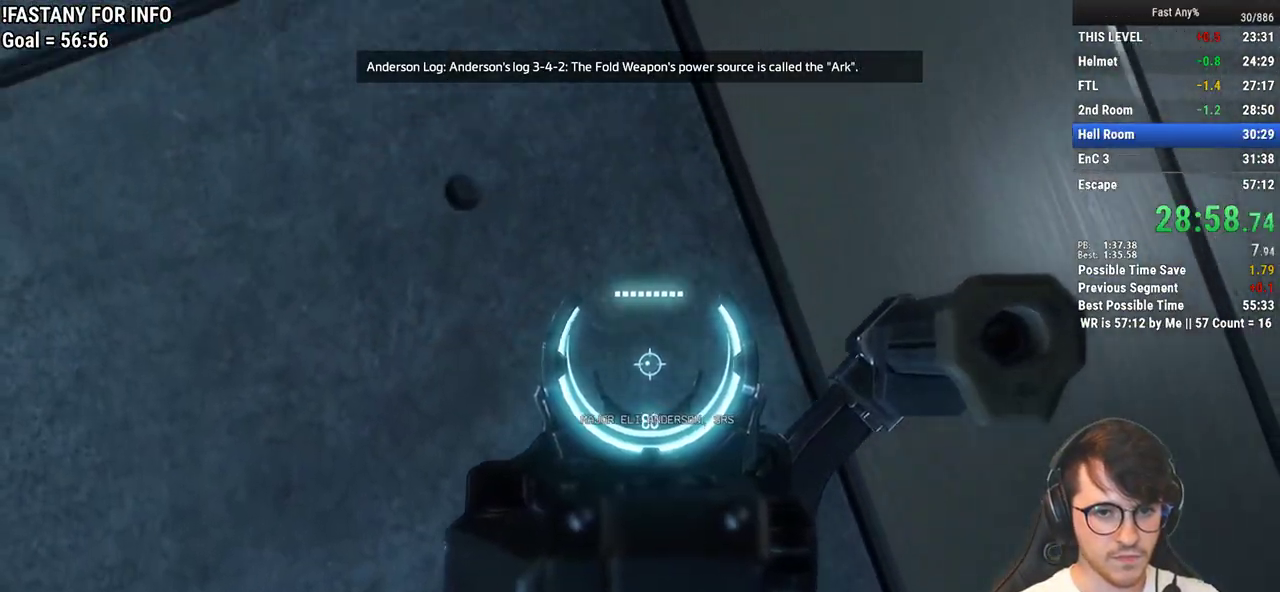
{"keys": ["w"], "mouse": ["right"], "events": [[117, "w", "up"], [450, "w", "down"]]}
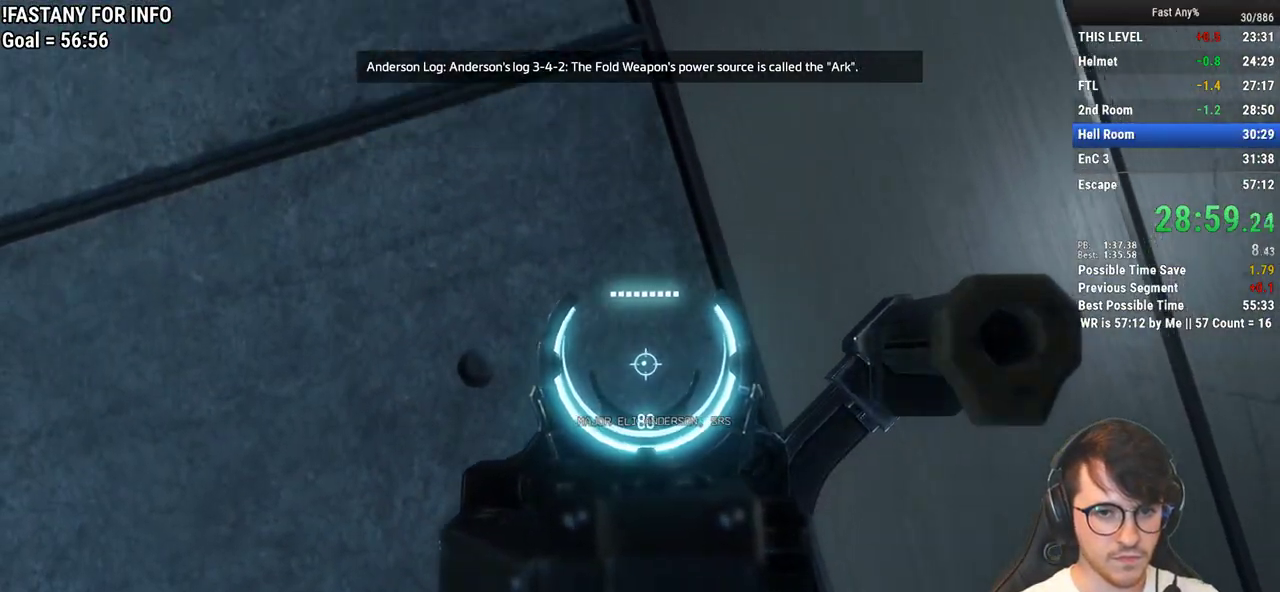
{"keys": [], "mouse": ["right"], "events": [[133, "w", "up"], [317, "w", "down"], [367, "w", "up"]]}
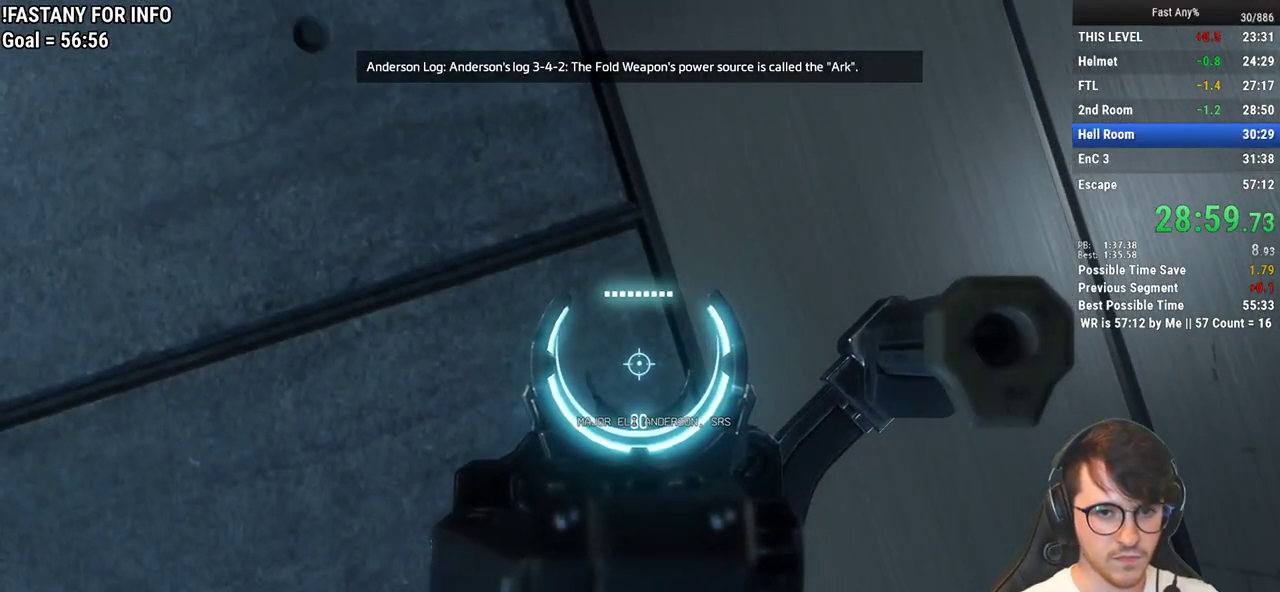
{"keys": [], "mouse": ["right"], "events": [[17, "w", "down"], [100, "w", "up"], [250, "w", "down"], [300, "w", "up"]]}
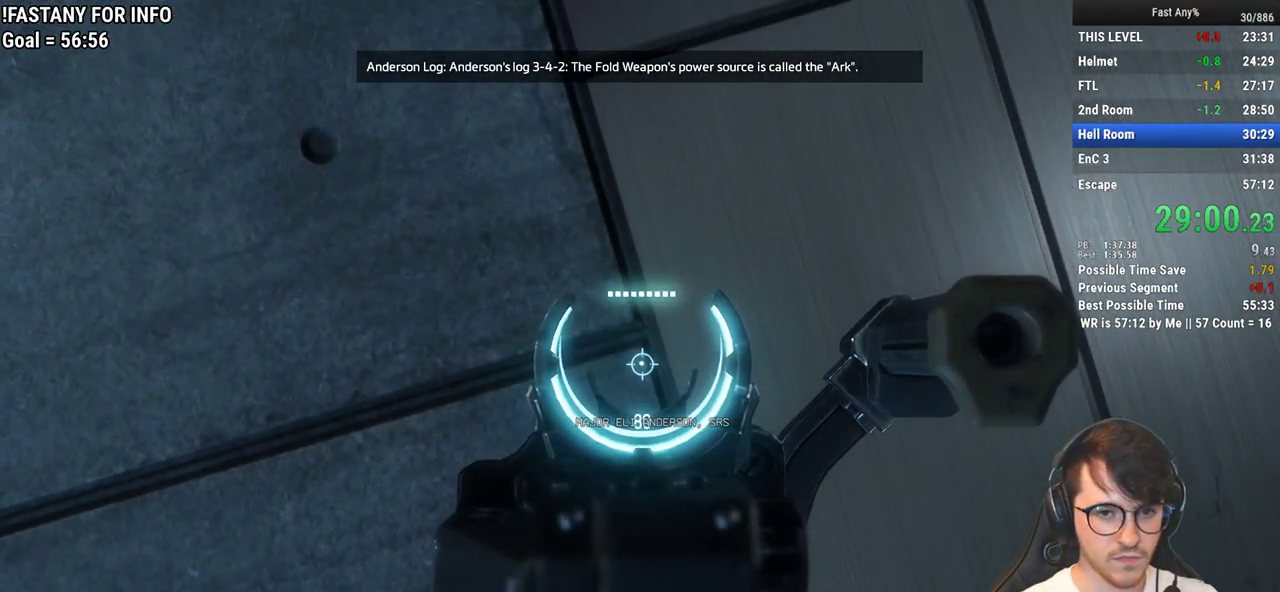
{"keys": [], "mouse": ["right"], "events": []}
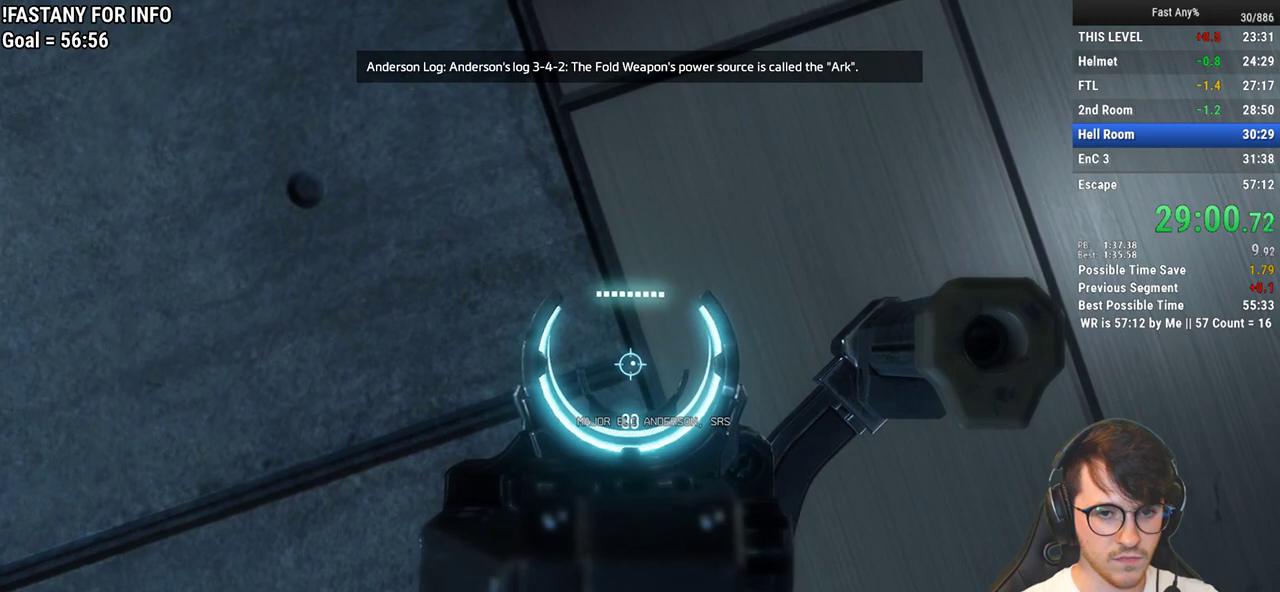
{"keys": [], "mouse": [], "events": [[133, "mouse_right", "up"]]}
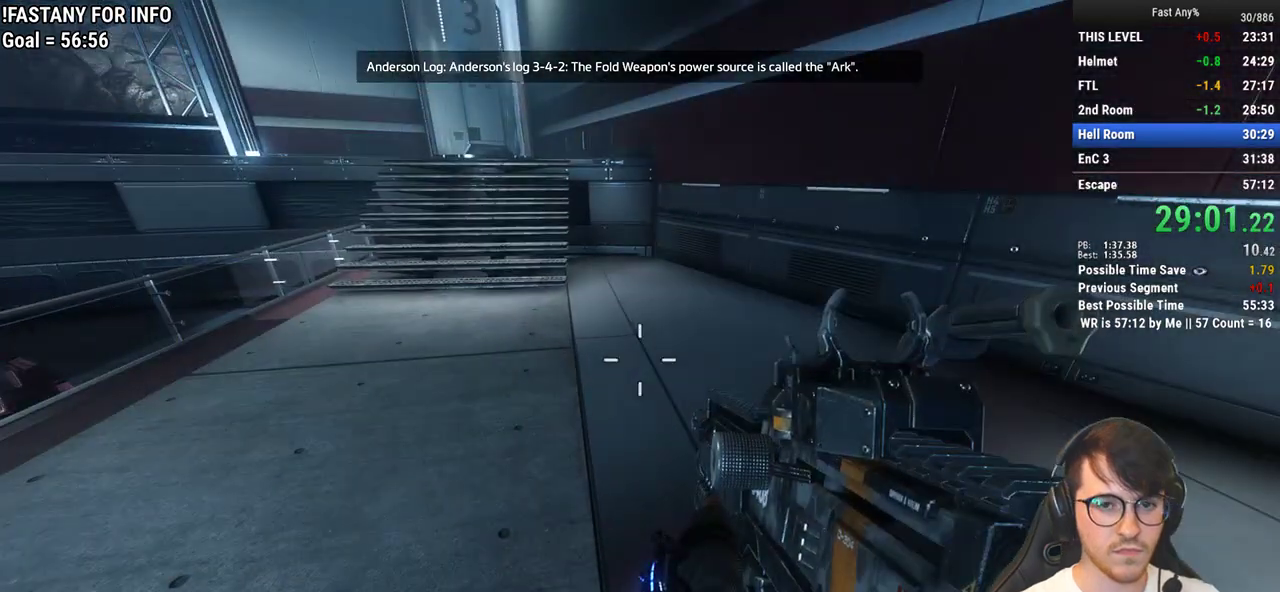
{"keys": [], "mouse": ["right"], "events": [[383, "mouse_right", "down"]]}
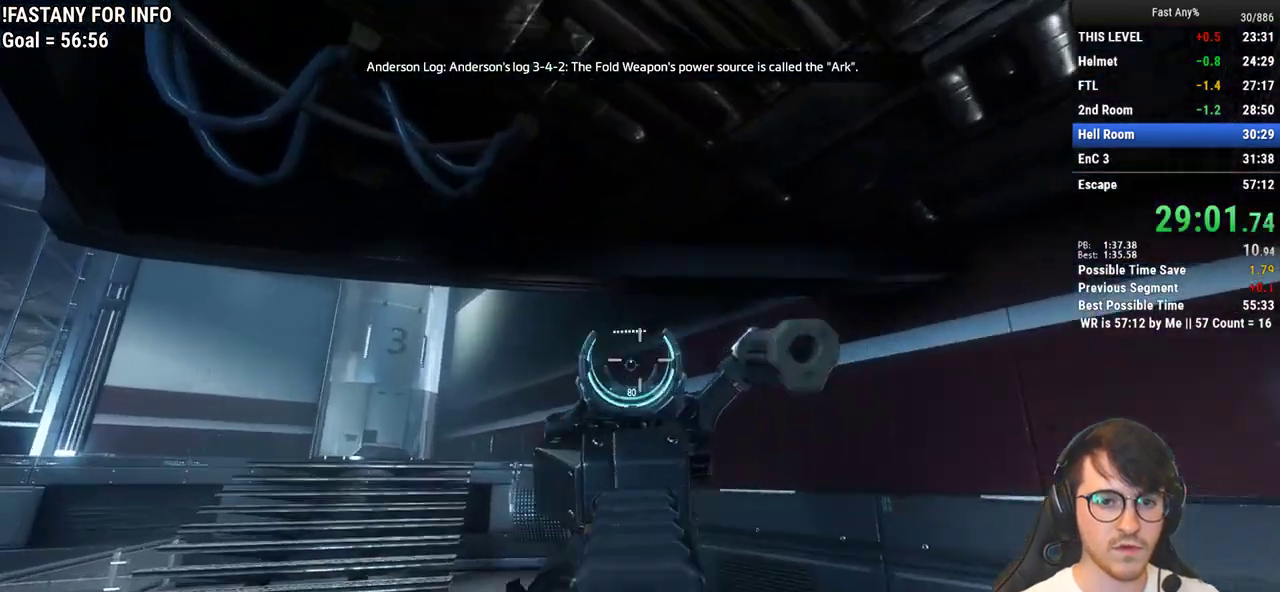
{"keys": [], "mouse": ["right"], "events": []}
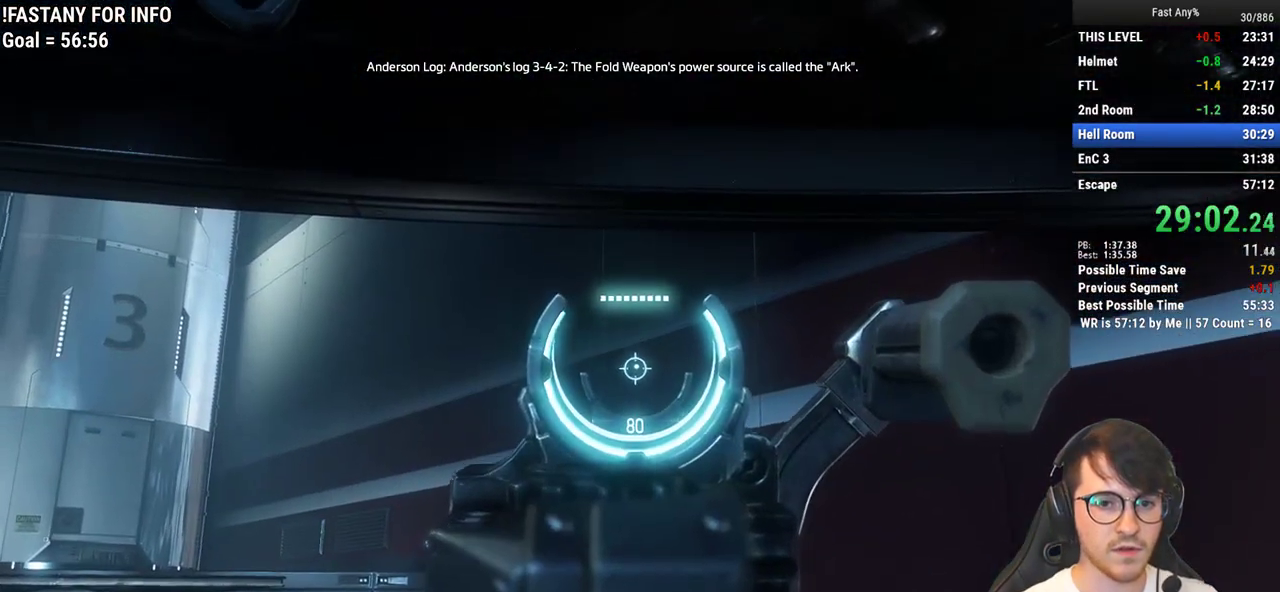
{"keys": [], "mouse": ["right"], "events": []}
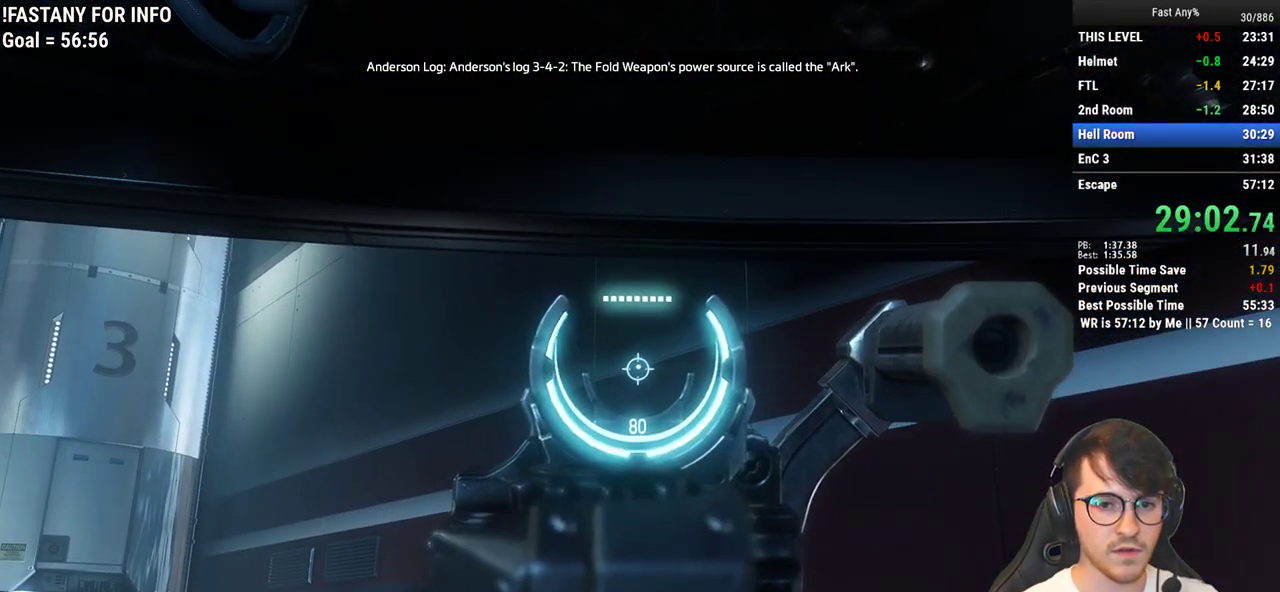
{"keys": [], "mouse": ["right"], "events": []}
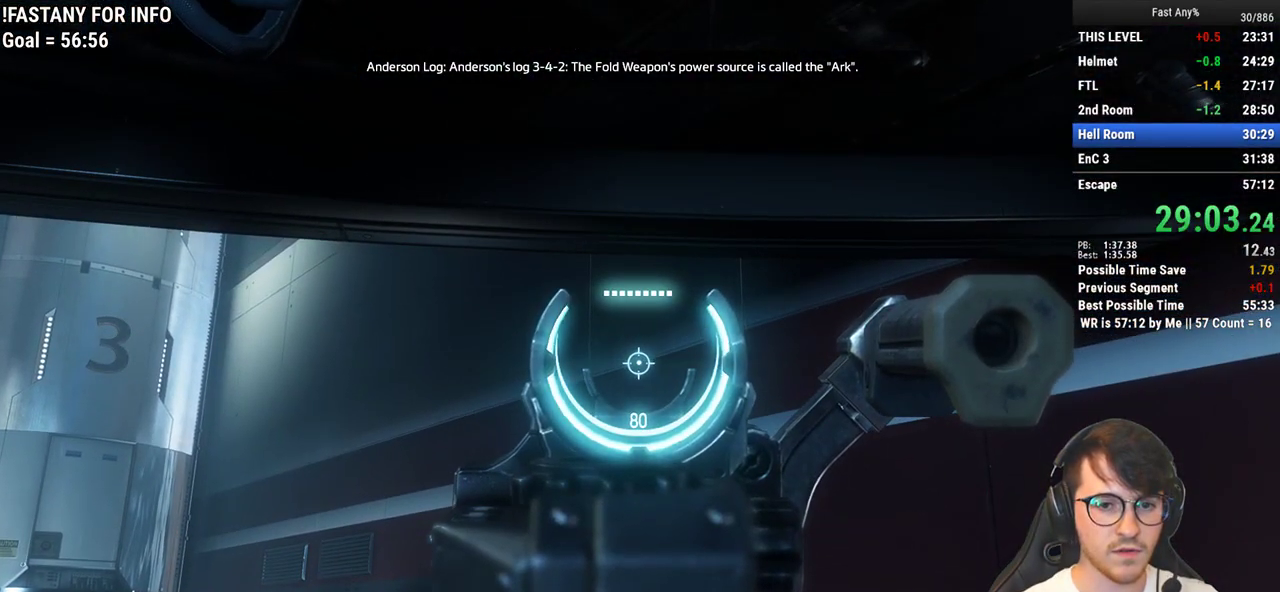
{"keys": [], "mouse": ["right"], "events": []}
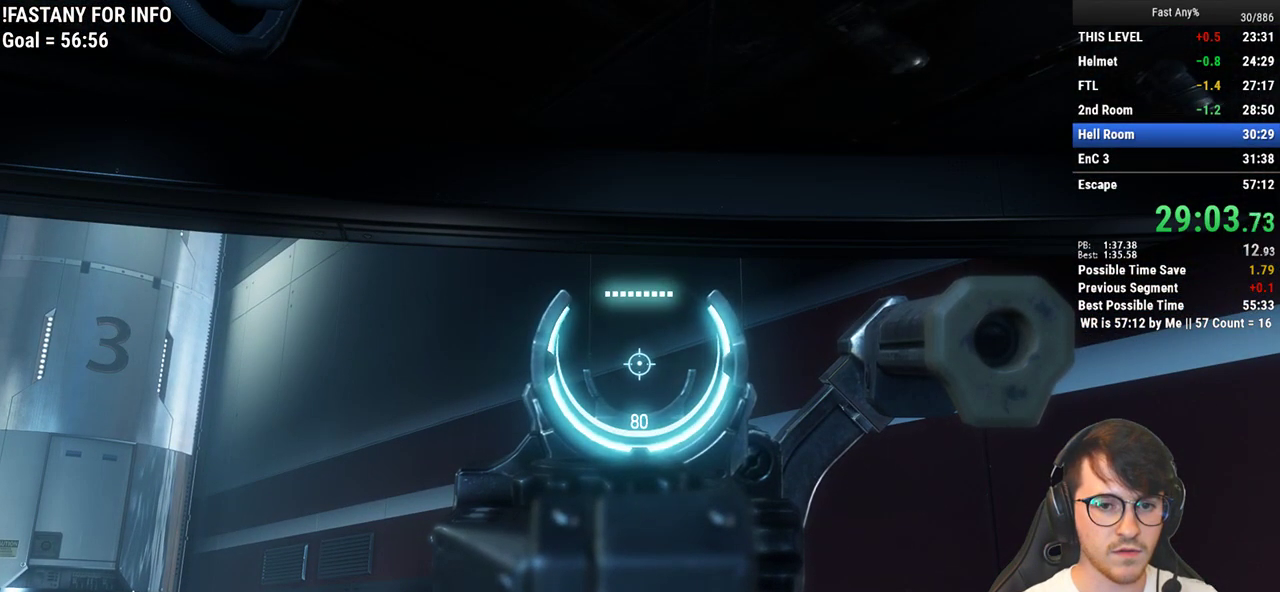
{"keys": [], "mouse": ["right"], "events": []}
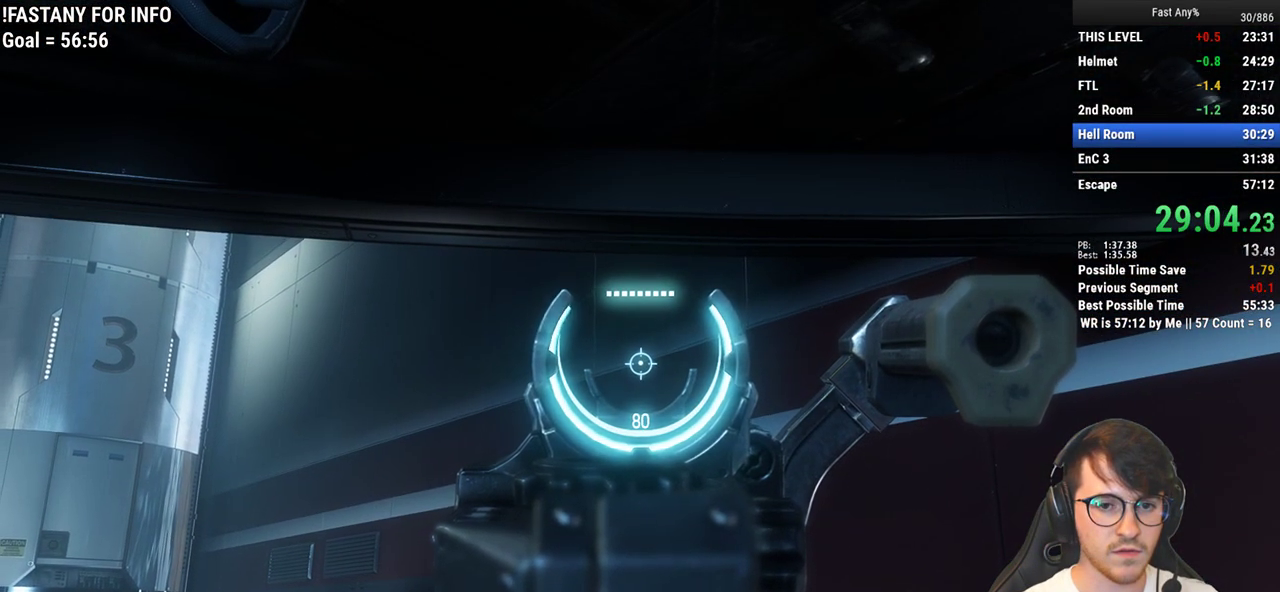
{"keys": [], "mouse": ["right"], "events": []}
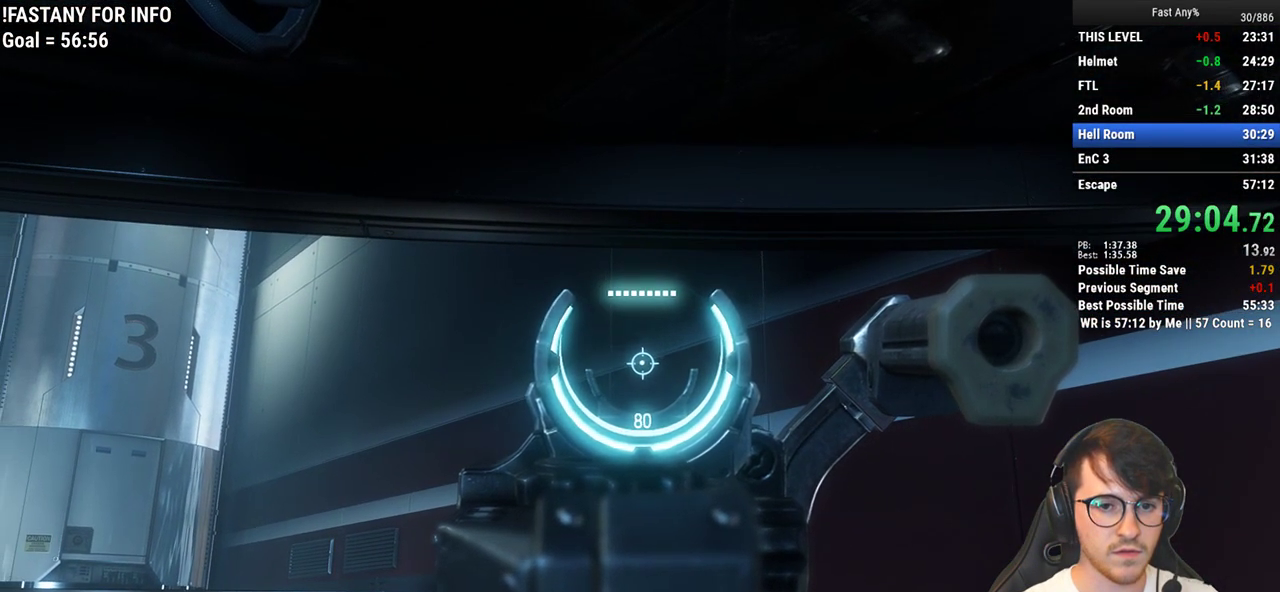
{"keys": [], "mouse": ["right"], "events": []}
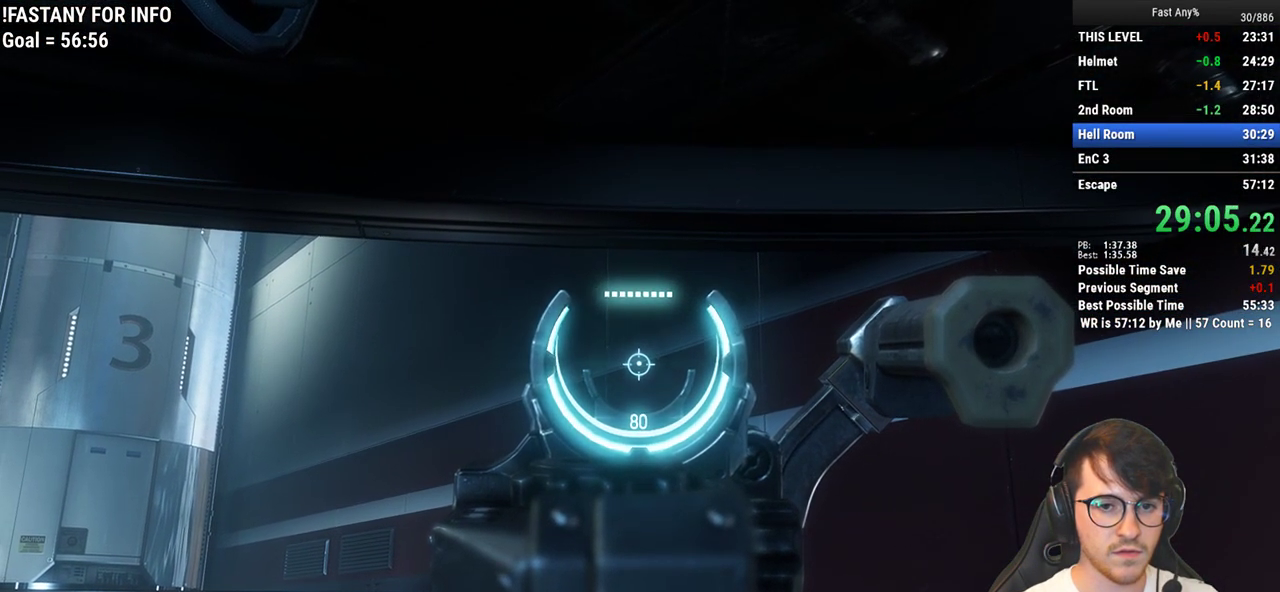
{"keys": [], "mouse": ["right"], "events": []}
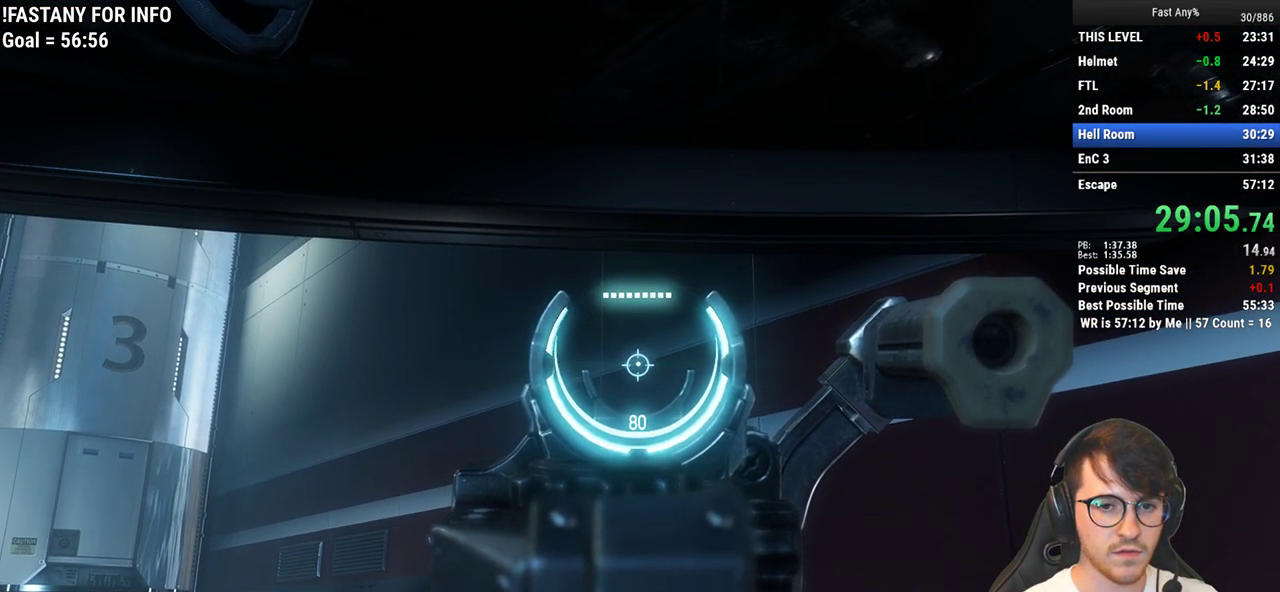
{"keys": [], "mouse": ["left", "right"], "events": [[433, "mouse_left", "down"]]}
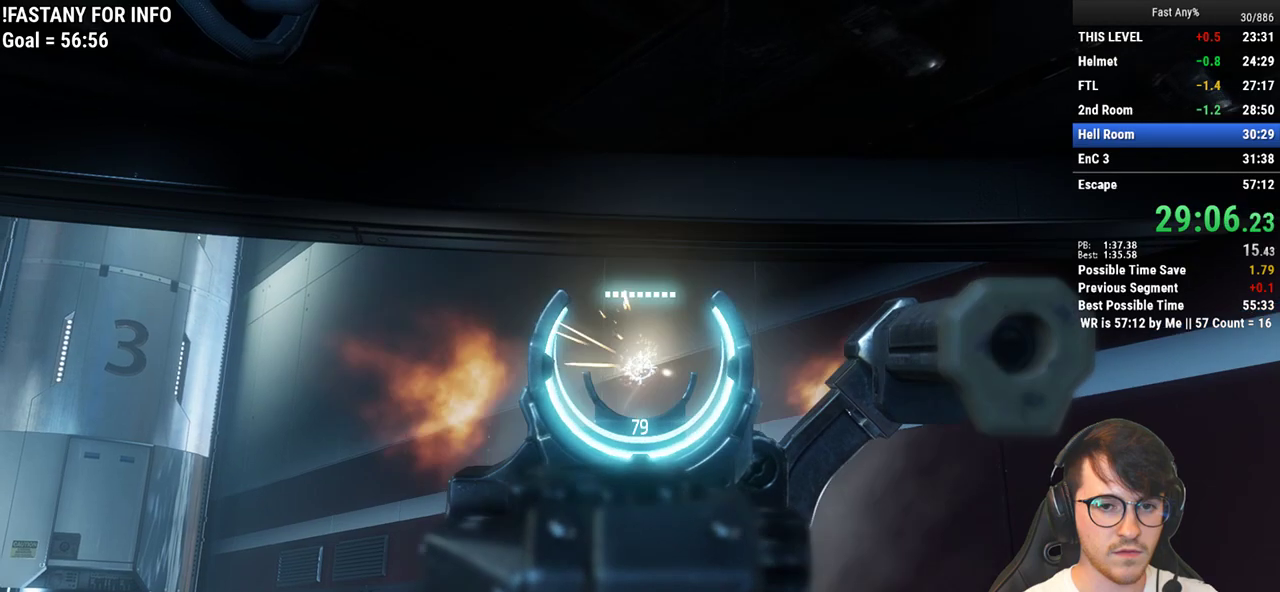
{"keys": [], "mouse": ["right"], "events": [[33, "mouse_left", "up"]]}
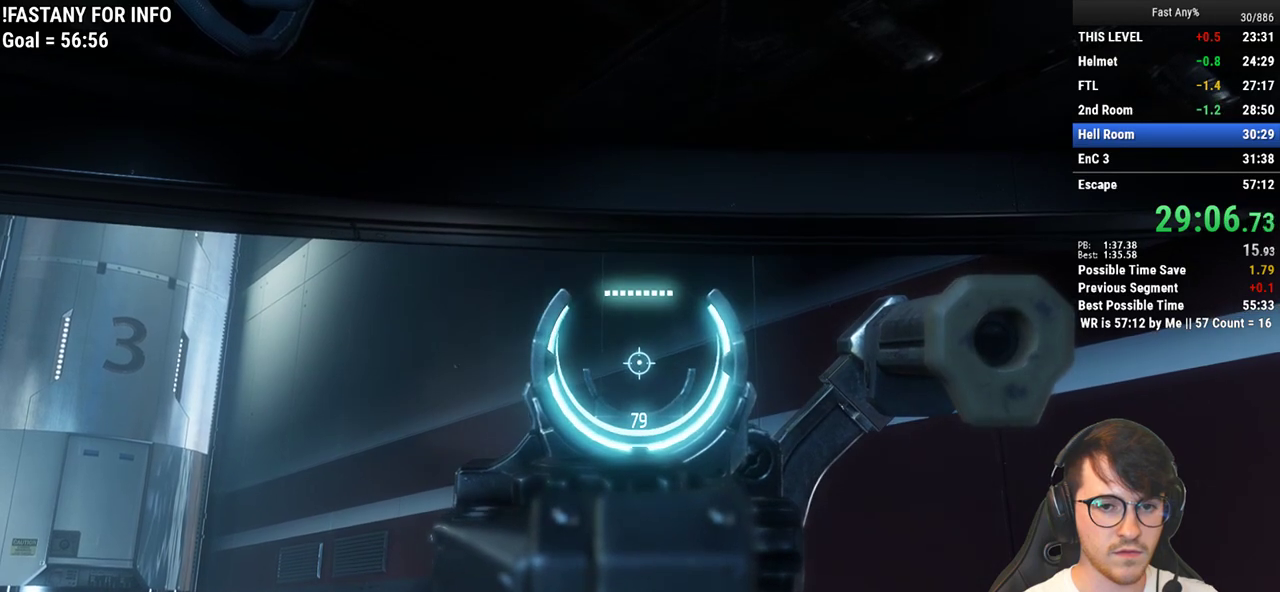
{"keys": [], "mouse": ["right"], "events": []}
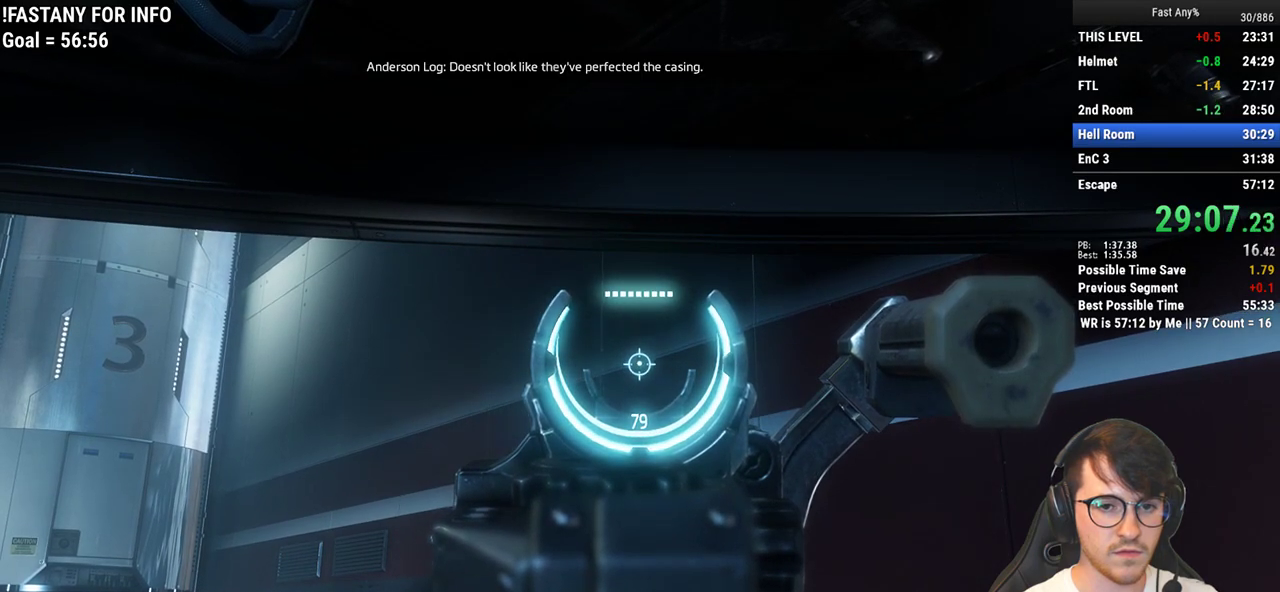
{"keys": [], "mouse": [], "events": [[433, "mouse_right", "up"]]}
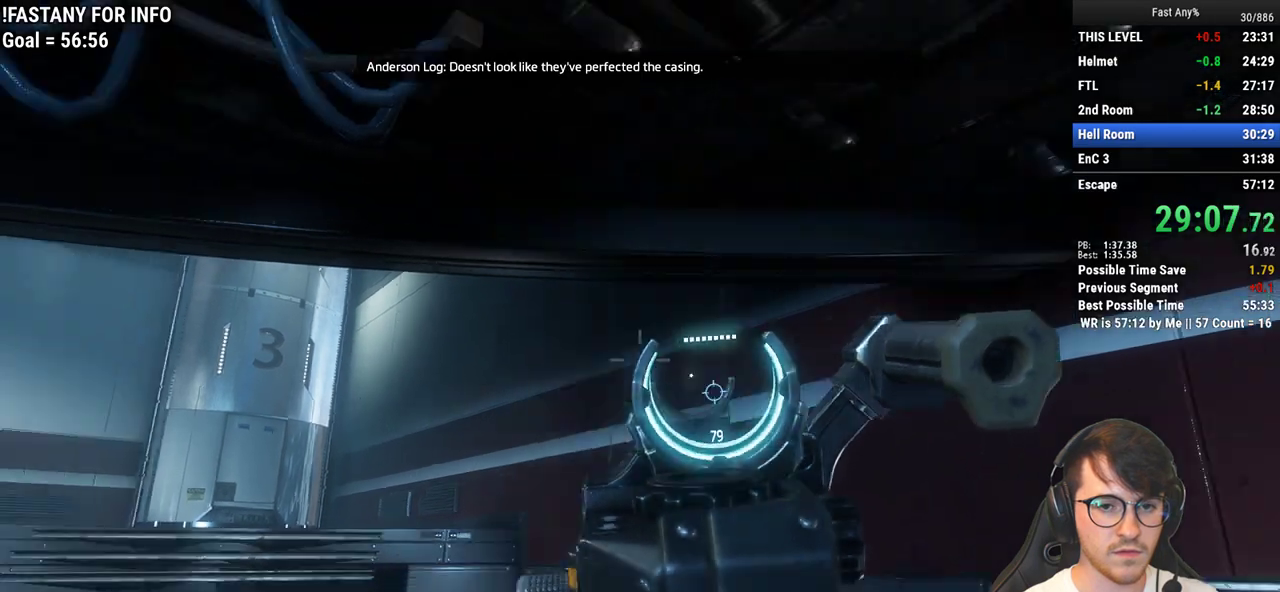
{"keys": [], "mouse": [], "events": [[33, "mouse_wheel_down", "down"], [67, "mouse_wheel_down", "up"]]}
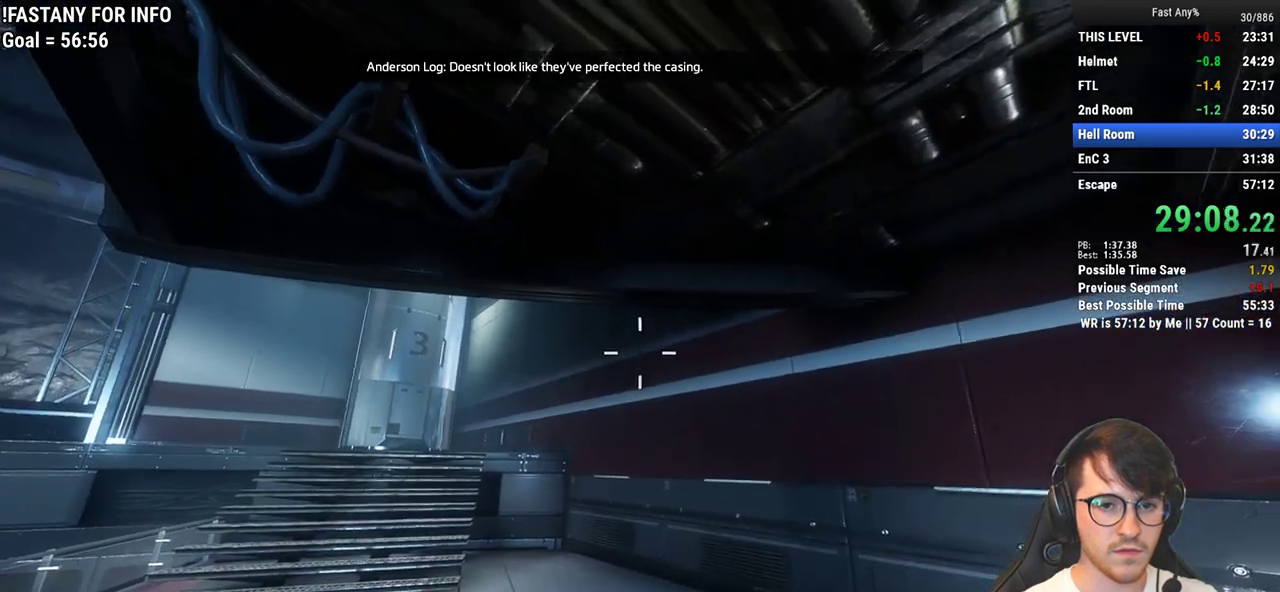
{"keys": [], "mouse": ["right"], "events": [[417, "mouse_right", "down"]]}
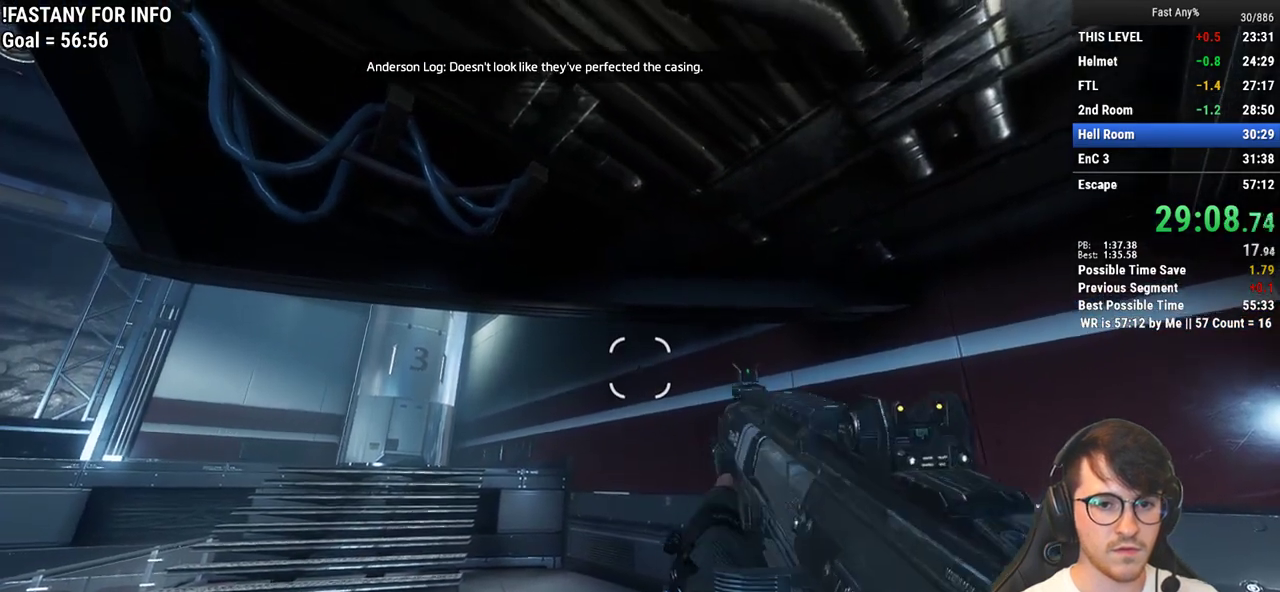
{"keys": [], "mouse": ["right"], "events": []}
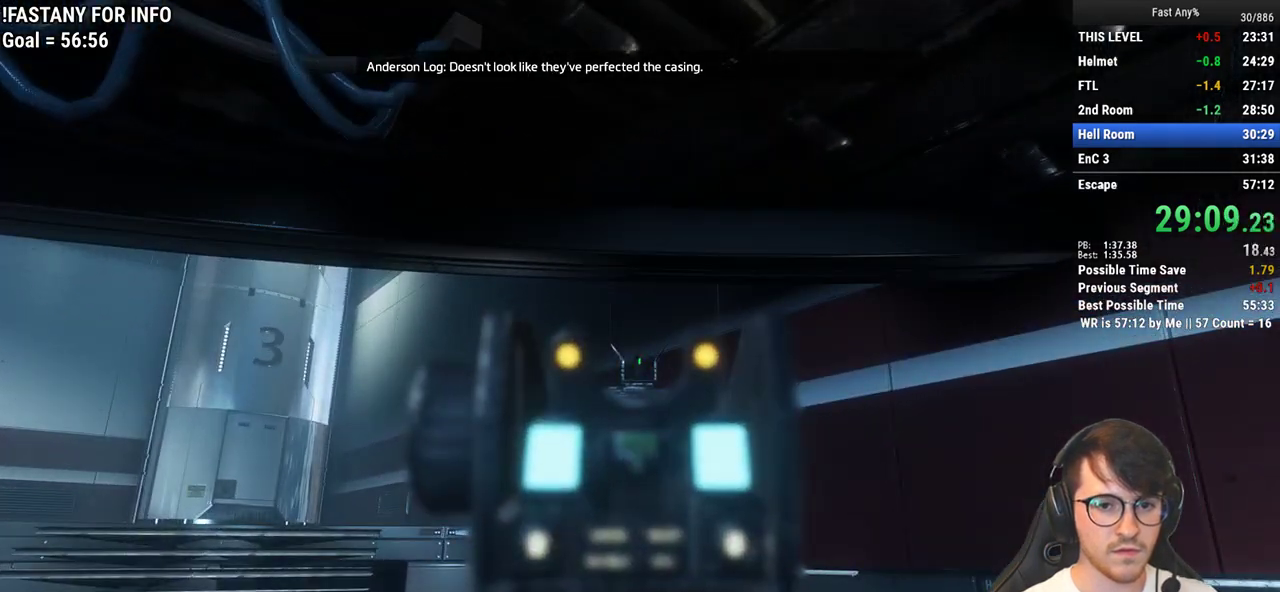
{"keys": [], "mouse": ["right"], "events": []}
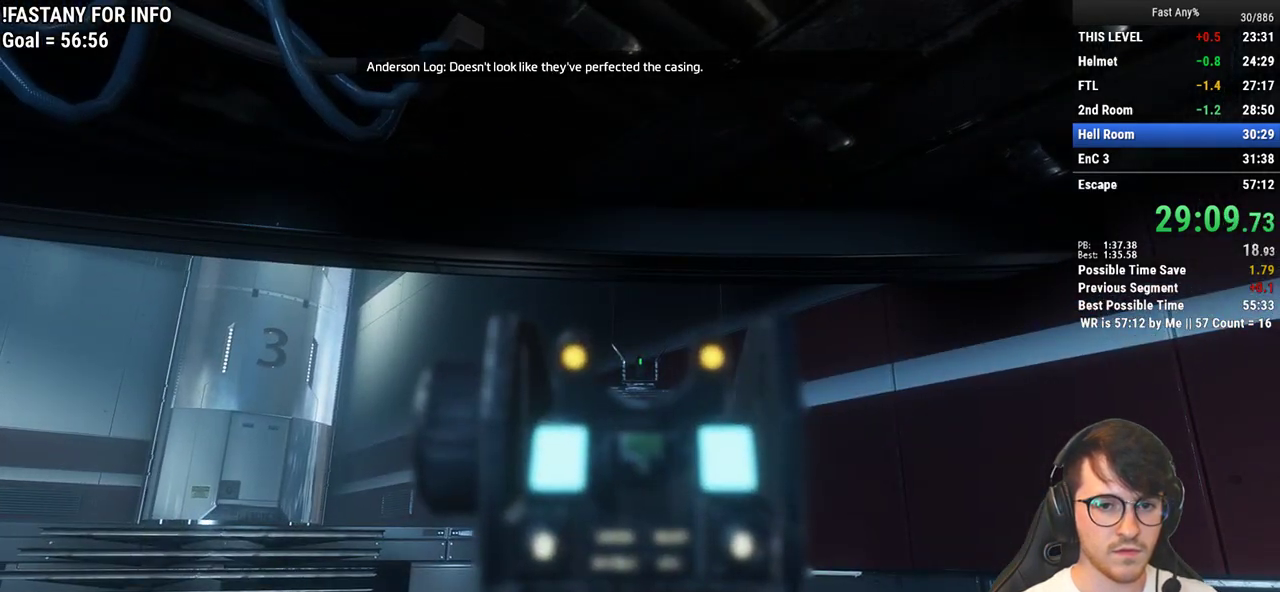
{"keys": [], "mouse": [], "events": [[417, "mouse_right", "up"]]}